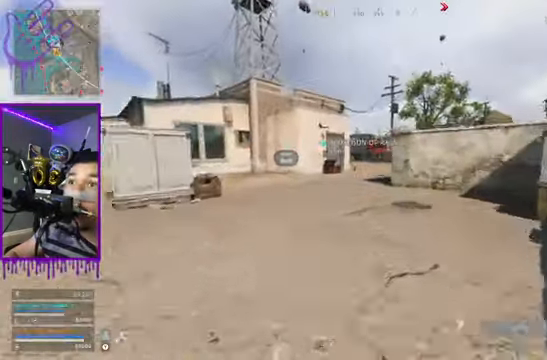
Gameplay with a controller (Xbox layout); each line is a JSON object with the inputs held at the frame after it. "events" lists button and stick changes between this image and that frame as [ms after this image, input, new state], when the widget could be followed in between. Not read: L3 R3.
{"buttons": [], "left_stick": "up", "right_stick": "center", "events": [[100, "A", "up"]]}
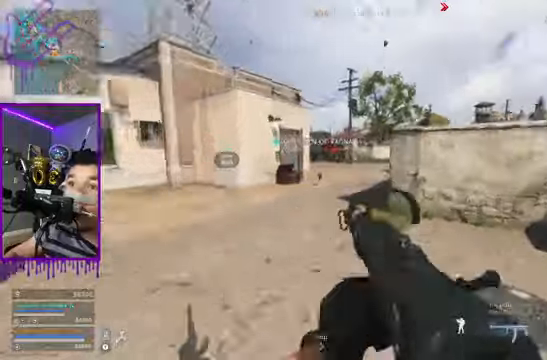
{"buttons": [], "left_stick": "up", "right_stick": "center", "events": [[33, "B", "down"], [400, "B", "up"]]}
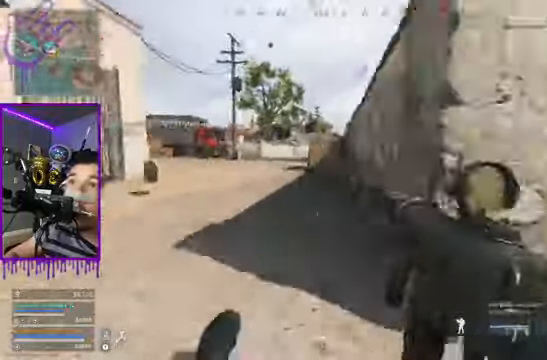
{"buttons": [], "left_stick": "up", "right_stick": "center", "events": [[334, "A", "down"], [501, "A", "up"]]}
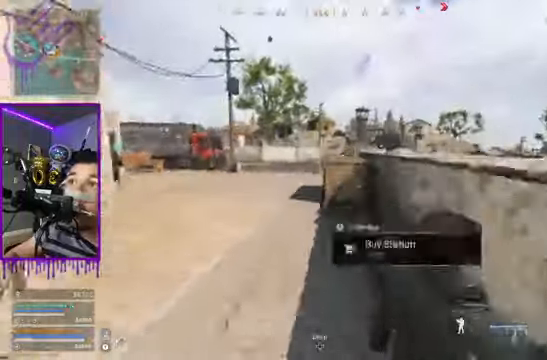
{"buttons": [], "left_stick": "up", "right_stick": "center", "events": []}
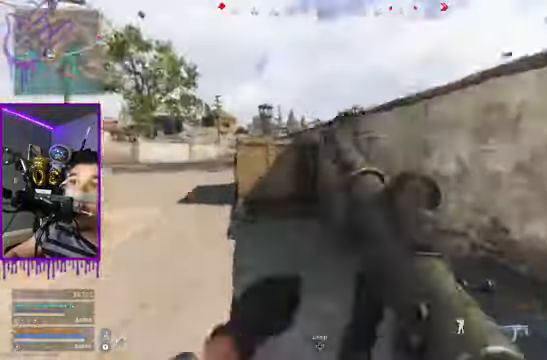
{"buttons": [], "left_stick": "up", "right_stick": "center", "events": [[334, "Y", "down"], [434, "Y", "up"]]}